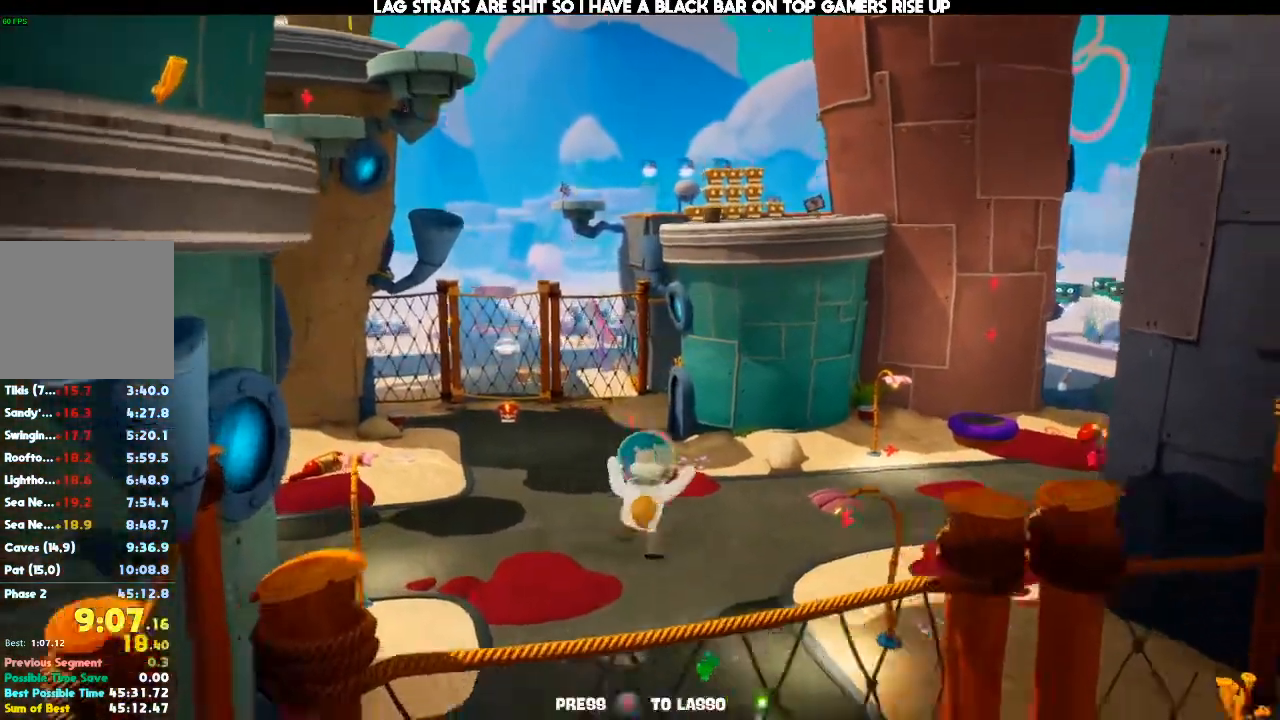
Gameplay with a controller (Xbox layout); each line is a JSON object with the inputs held at the frame after it (dt_ms = milliseconds from this image to that frame). "events" lists button and stick changes between this image and that frame as [ms after this image, input, new state], when the widget could be followed in between. Not read: DPAD_DOWN DPAD_LEFT DPAD_RIGHT DPAD_UP L2 L3 R3 START.
{"dt_ms": 1000, "buttons": [], "left_stick": "center", "right_stick": "center", "events": [[467, "left_stick", "center"], [533, "left_stick", "up-right"], [533, "right_stick", "center"], [600, "left_stick", "center"], [800, "left_stick", "left"], [933, "left_stick", "center"]]}
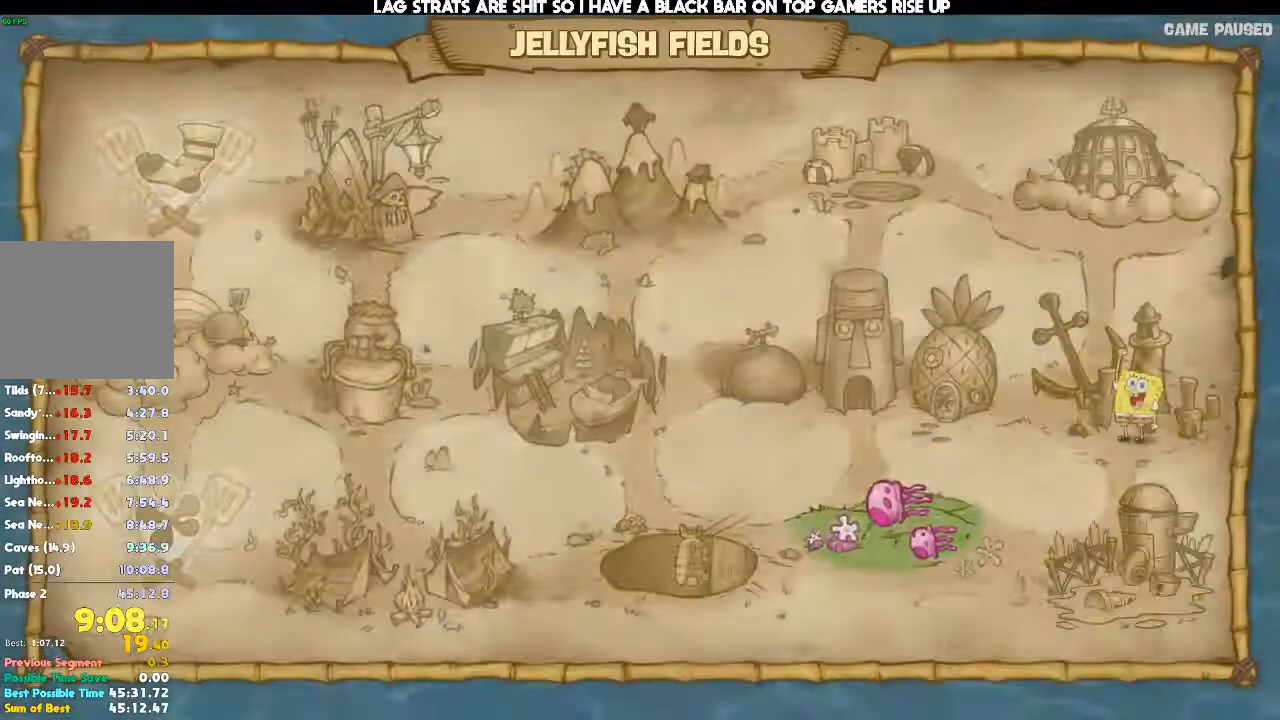
{"dt_ms": 500, "buttons": [], "left_stick": "center", "right_stick": "center"}
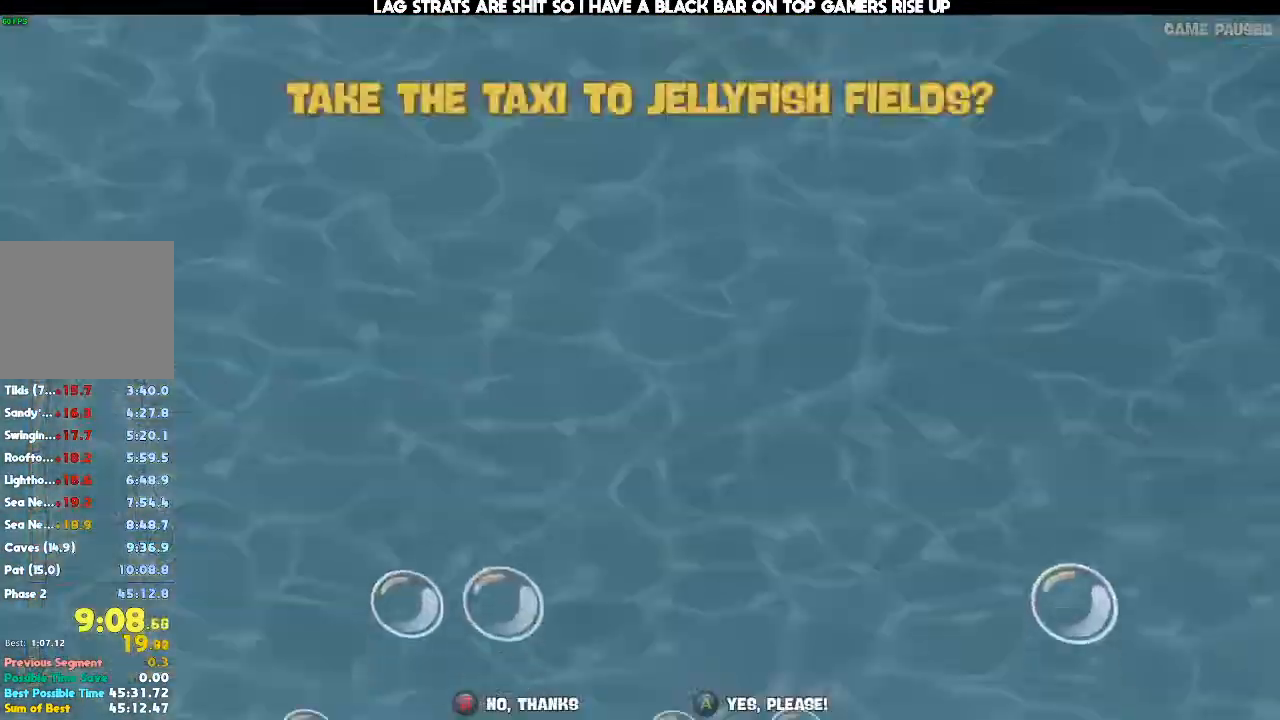
{"dt_ms": 500, "buttons": [], "left_stick": "center", "right_stick": "center", "events": [[100, "A", "down"], [167, "A", "up"], [200, "A", "down"], [333, "A", "up"], [400, "A", "down"], [467, "A", "up"]]}
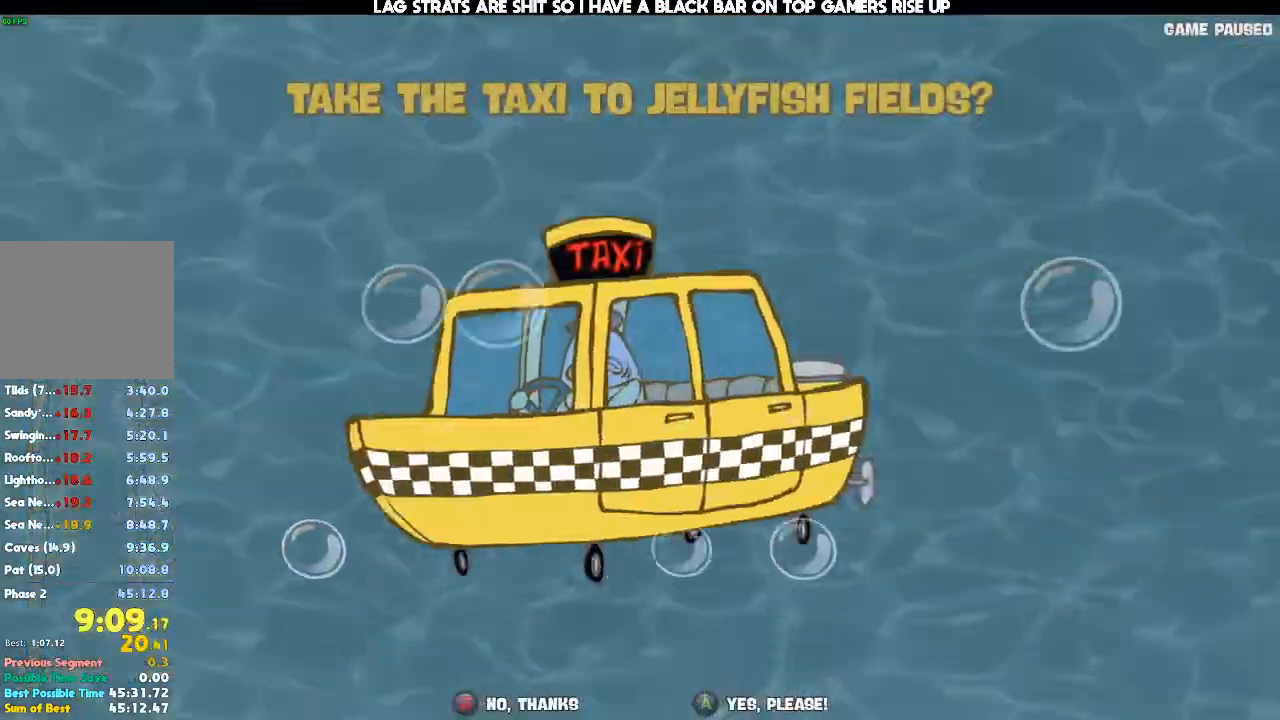
{"dt_ms": 500, "buttons": ["A"], "left_stick": "center", "right_stick": "center", "events": [[33, "A", "down"], [133, "A", "up"], [233, "A", "down"], [267, "A", "up"], [367, "A", "down"], [433, "A", "up"], [500, "A", "down"]]}
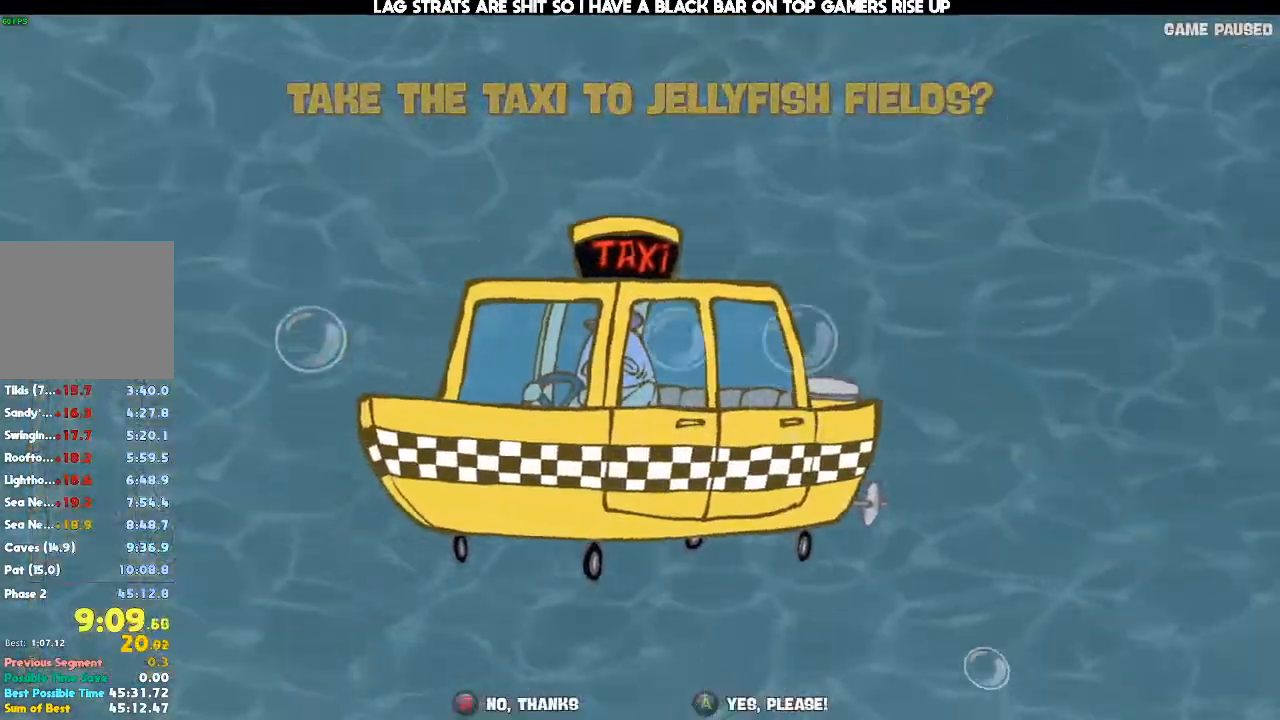
{"dt_ms": 500, "buttons": [], "left_stick": "center", "right_stick": "center", "events": [[133, "A", "up"], [167, "A", "down"], [300, "A", "up"]]}
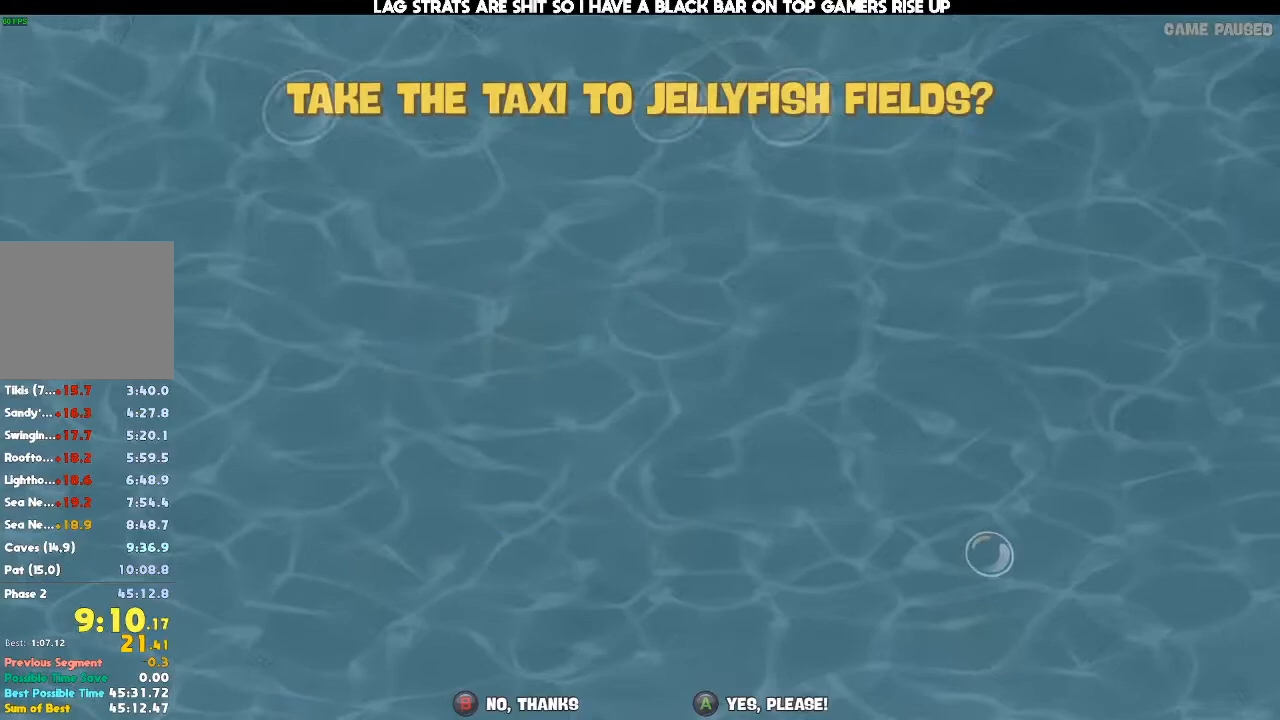
{"dt_ms": 500, "buttons": [], "left_stick": "center", "right_stick": "center", "events": []}
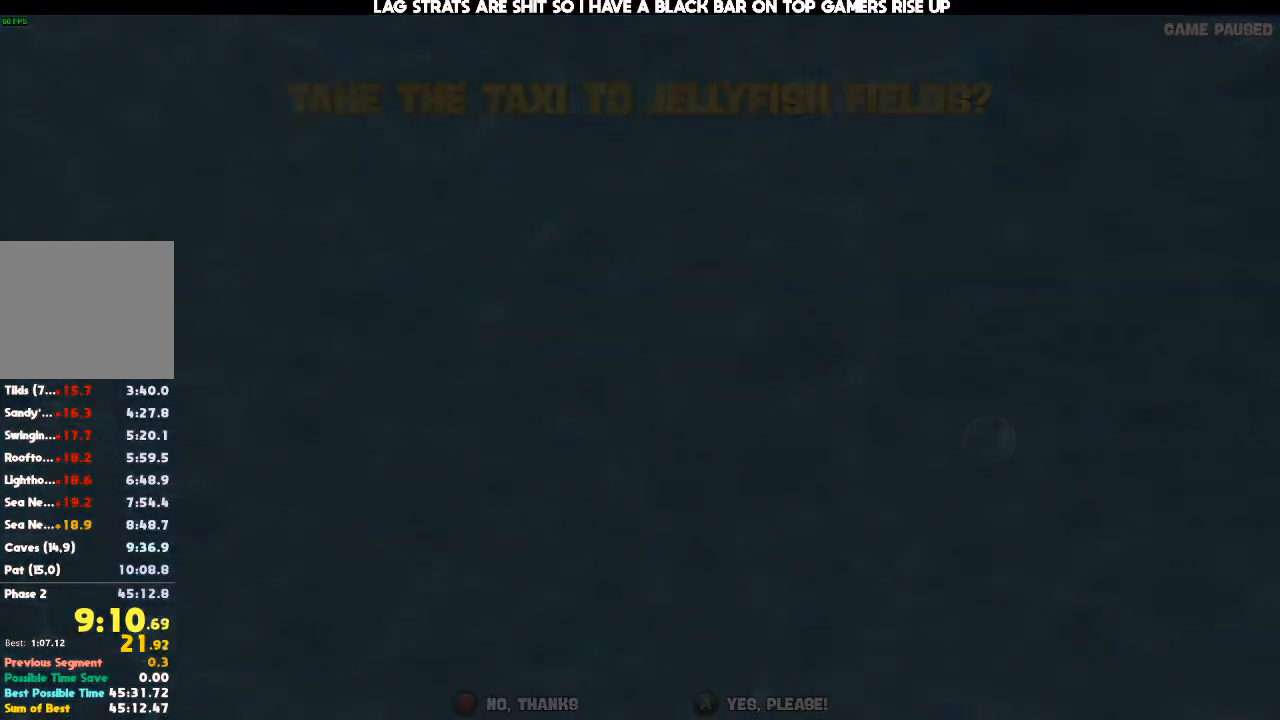
{"dt_ms": 500, "buttons": [], "left_stick": "center", "right_stick": "center", "events": []}
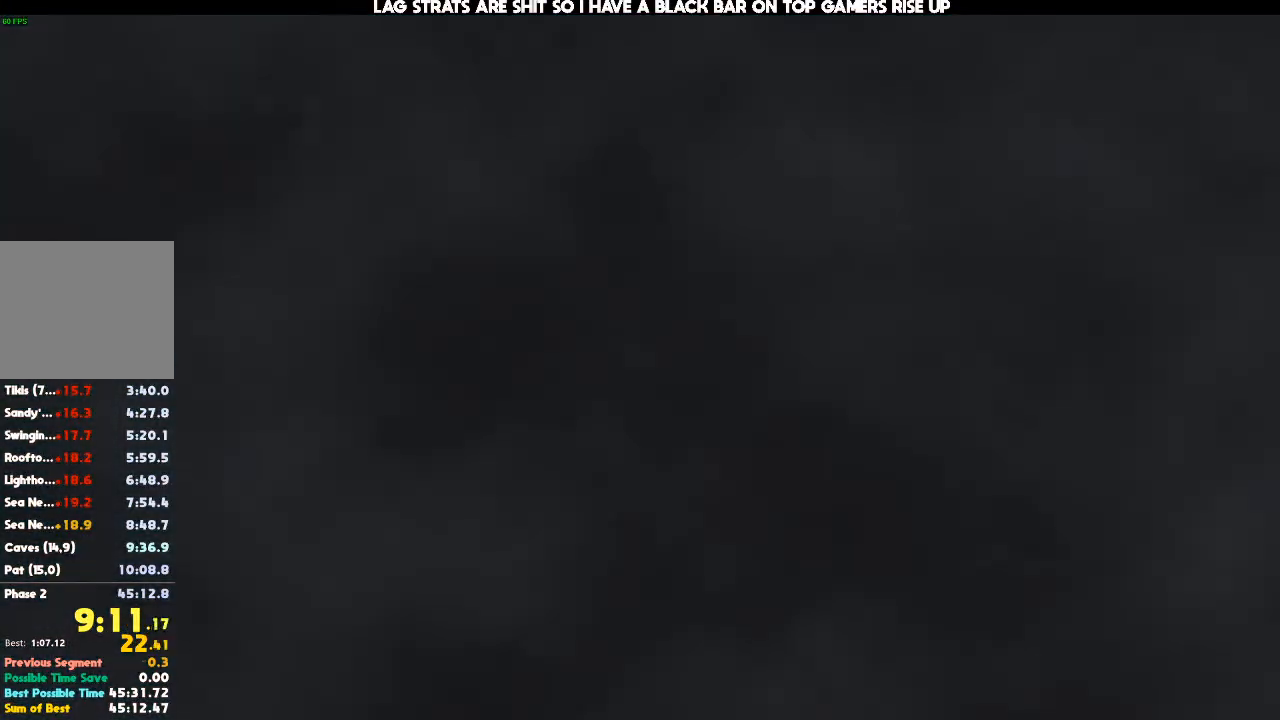
{"dt_ms": 500, "buttons": [], "left_stick": "center", "right_stick": "center", "events": []}
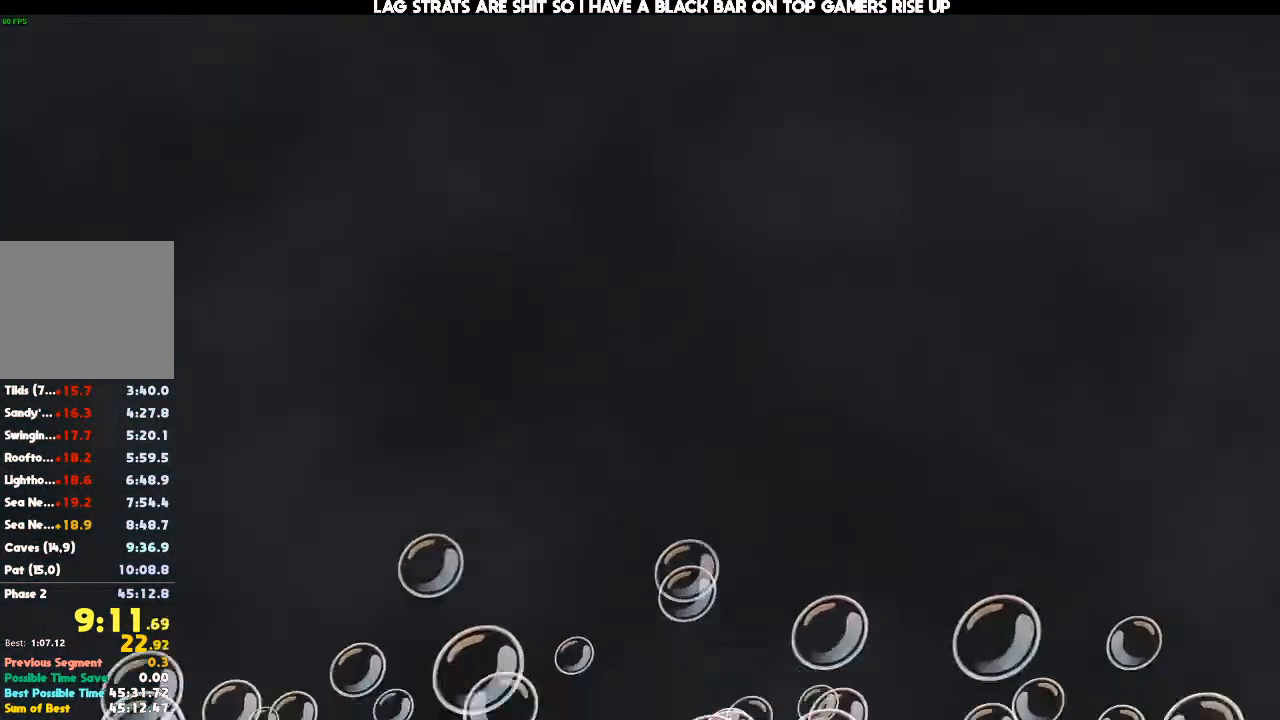
{"dt_ms": 1000, "buttons": [], "left_stick": "center", "right_stick": "center", "events": []}
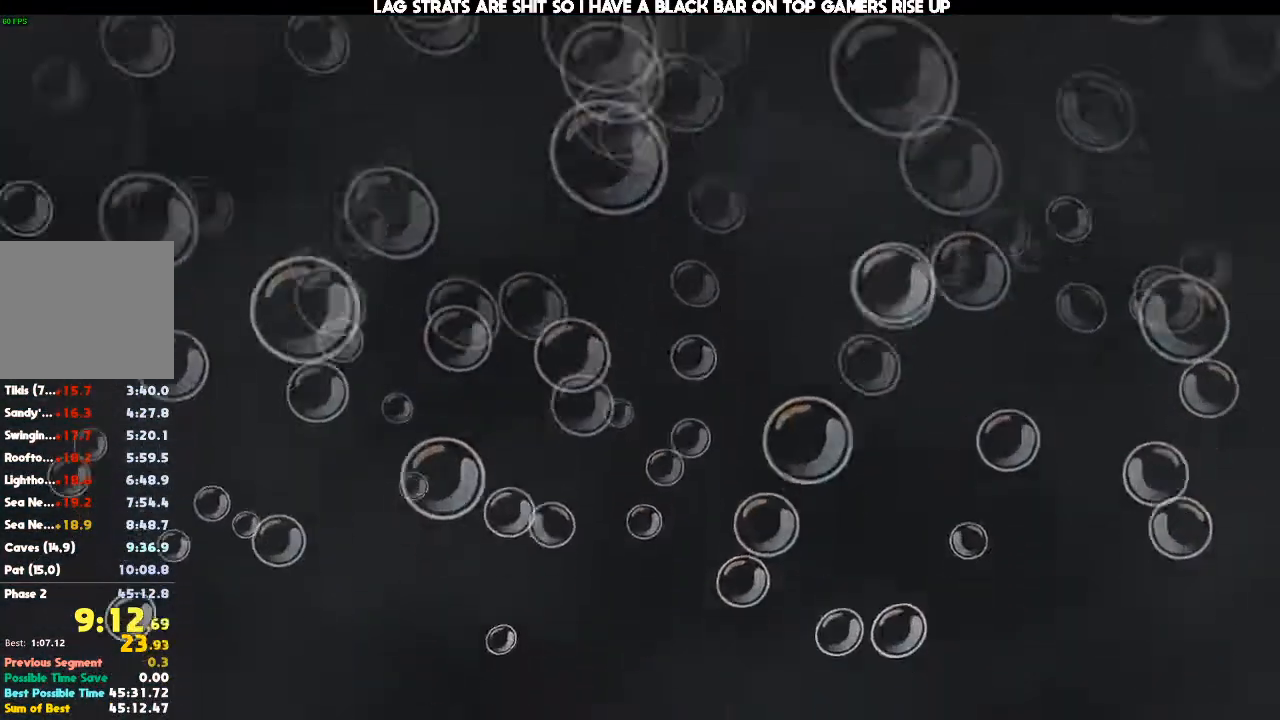
{"dt_ms": 500, "buttons": [], "left_stick": "center", "right_stick": "center", "events": []}
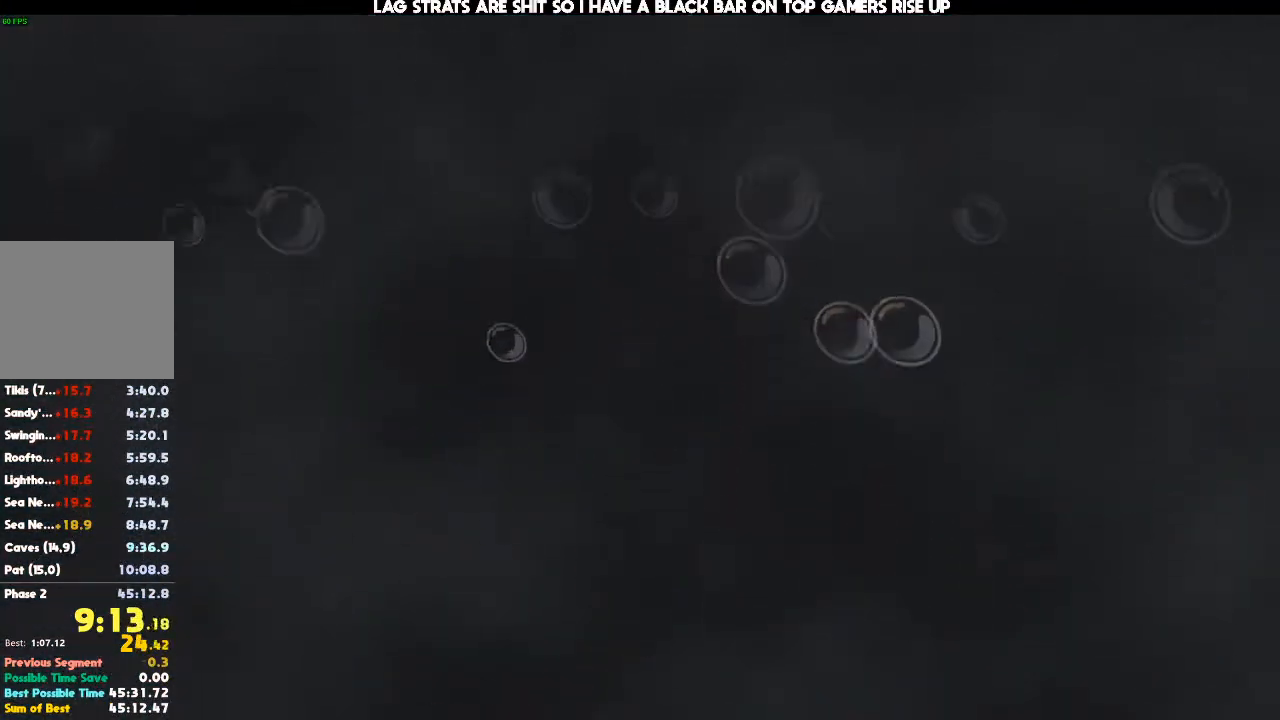
{"dt_ms": 500, "buttons": [], "left_stick": "up-right", "right_stick": "center", "events": [[400, "left_stick", "up-right"]]}
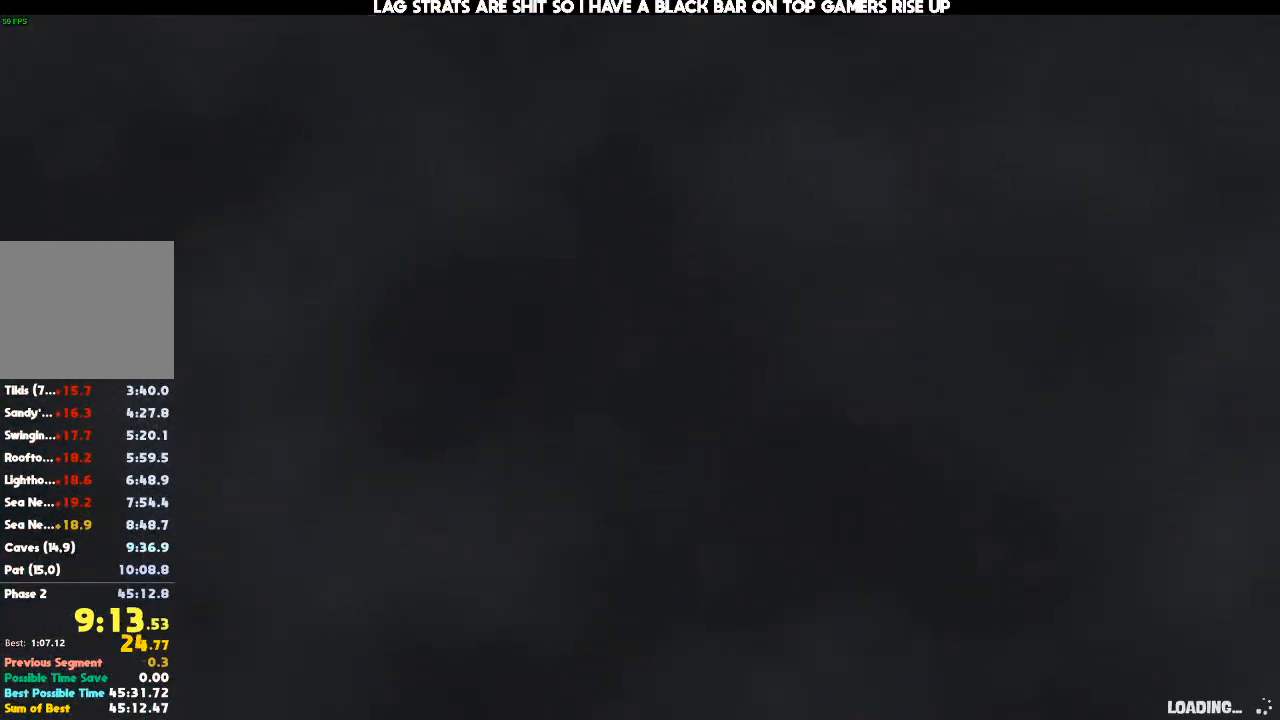
{"dt_ms": 500, "buttons": [], "left_stick": "up-right", "right_stick": "center", "events": []}
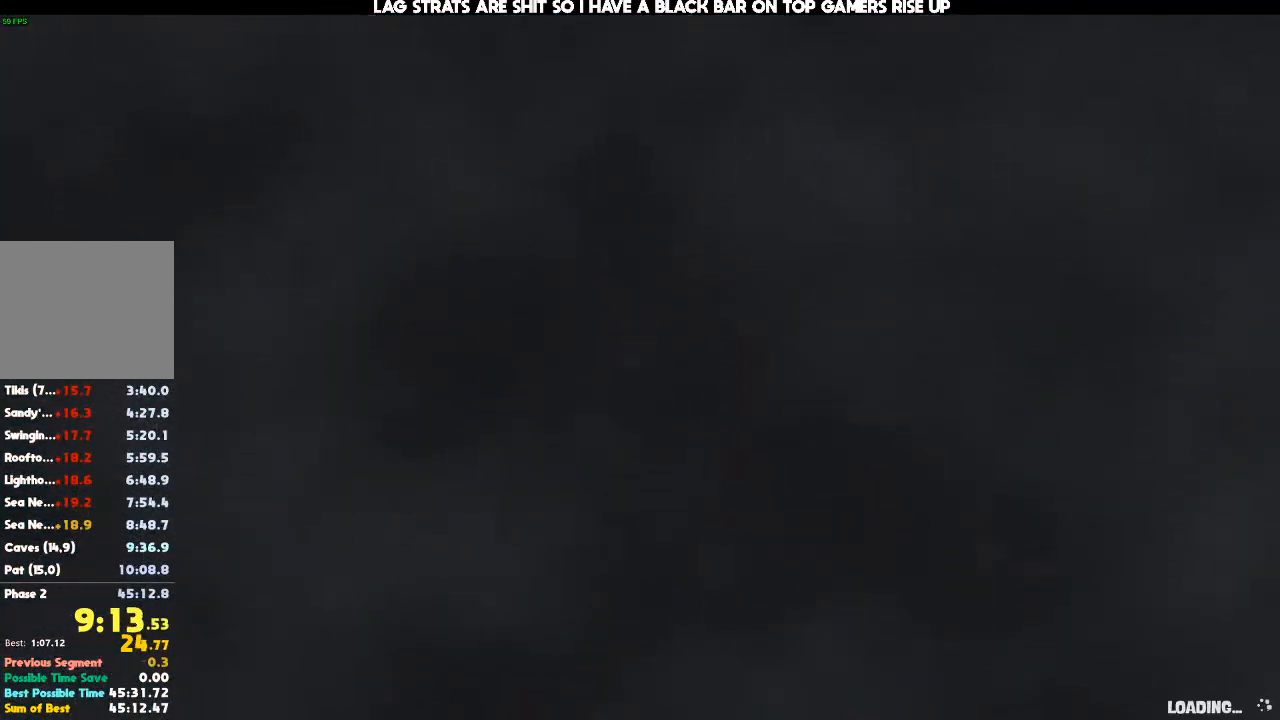
{"dt_ms": 500, "buttons": [], "left_stick": "up-right", "right_stick": "center", "events": []}
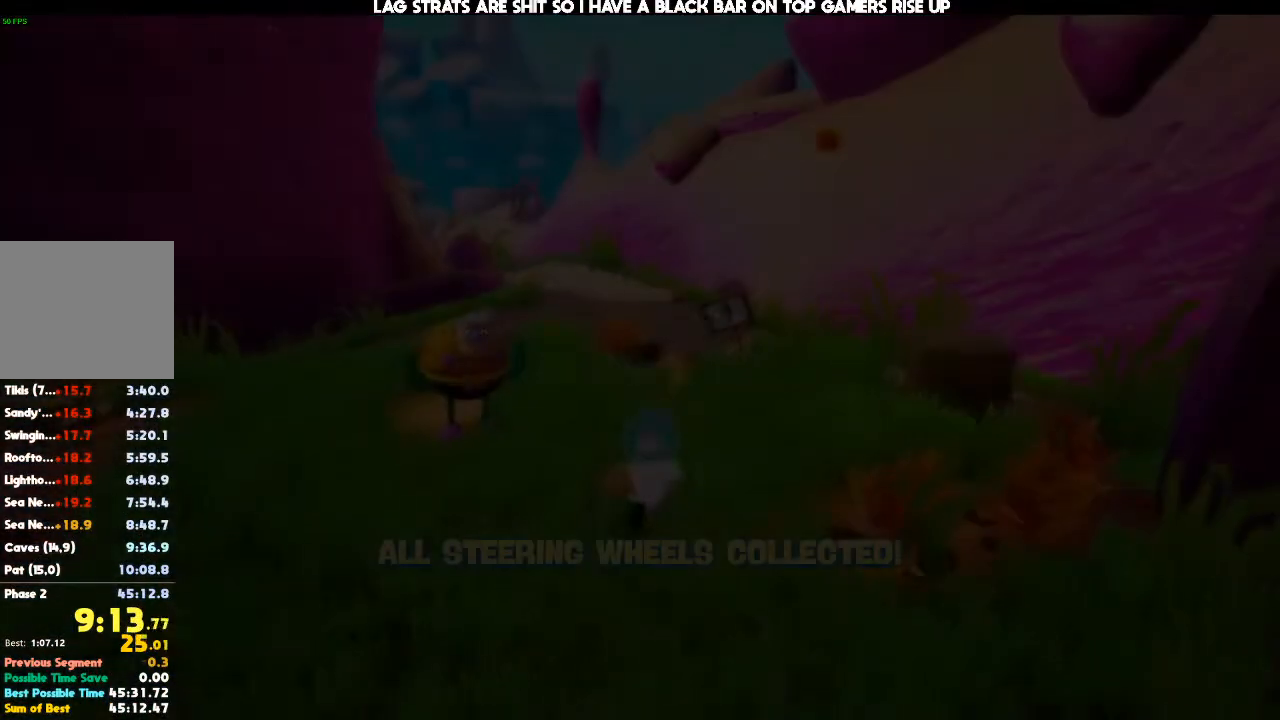
{"dt_ms": 500, "buttons": [], "left_stick": "up-right", "right_stick": "center", "events": []}